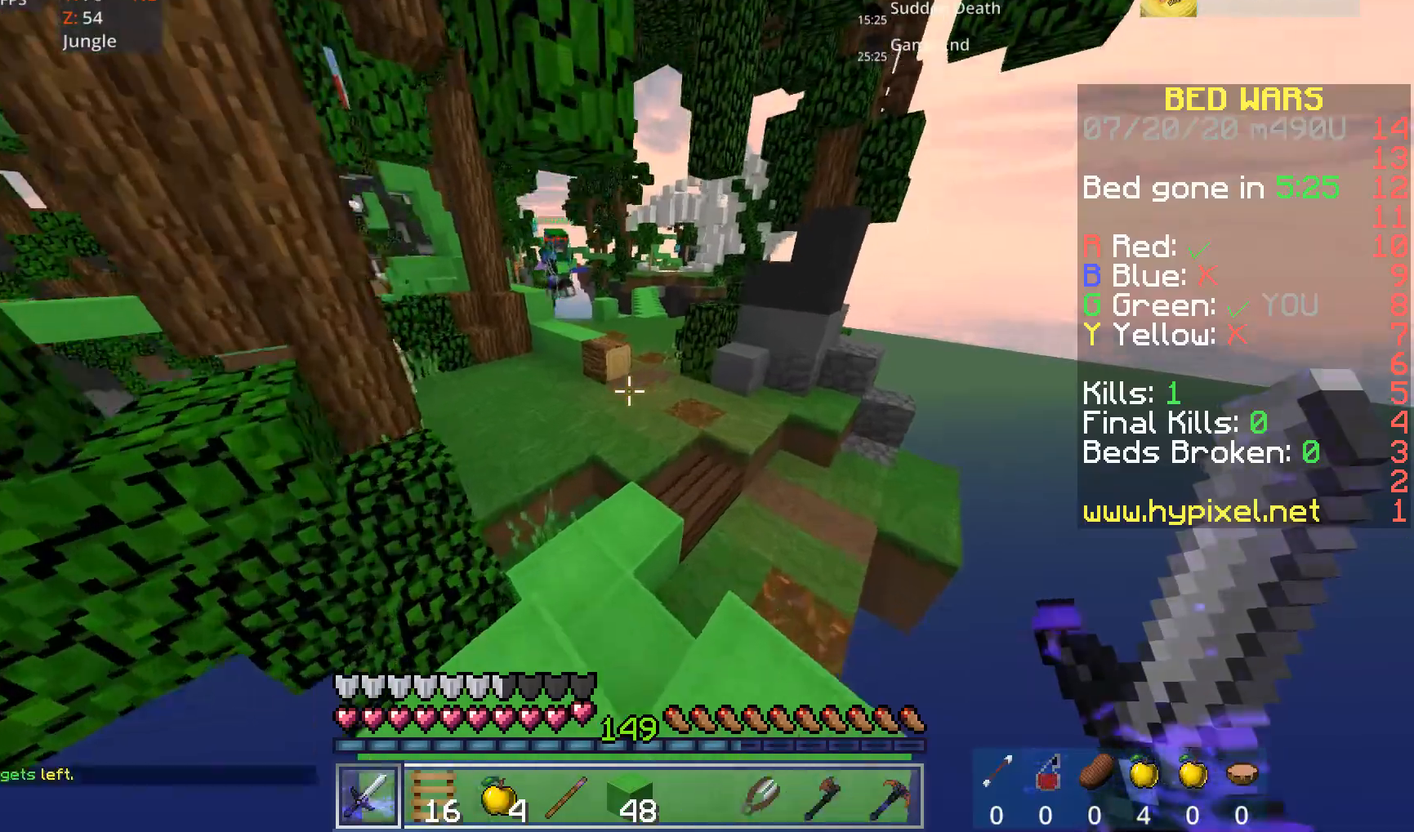
Gameplay with keyboard and mouse; each line is a JSON object with the keys and mouse buttons held at the frame after it. "events" lists presses ("down") and releases ("up") of "a", "d", "s", "space", "w", "mouse_left" and "mouse_right" between this image and that frame as [ms after this image, input, new state], when the widget could be followed in between. "mouse_left", "mouse_right" = the "left", "right" buttons of the "mouse" list. No other keys are recorded. Fast repeated clicks can show as one long hold. Mouse movement is not recorded.
{"keys": ["space", "w"], "mouse": [], "events": [[480, "space", "down"]]}
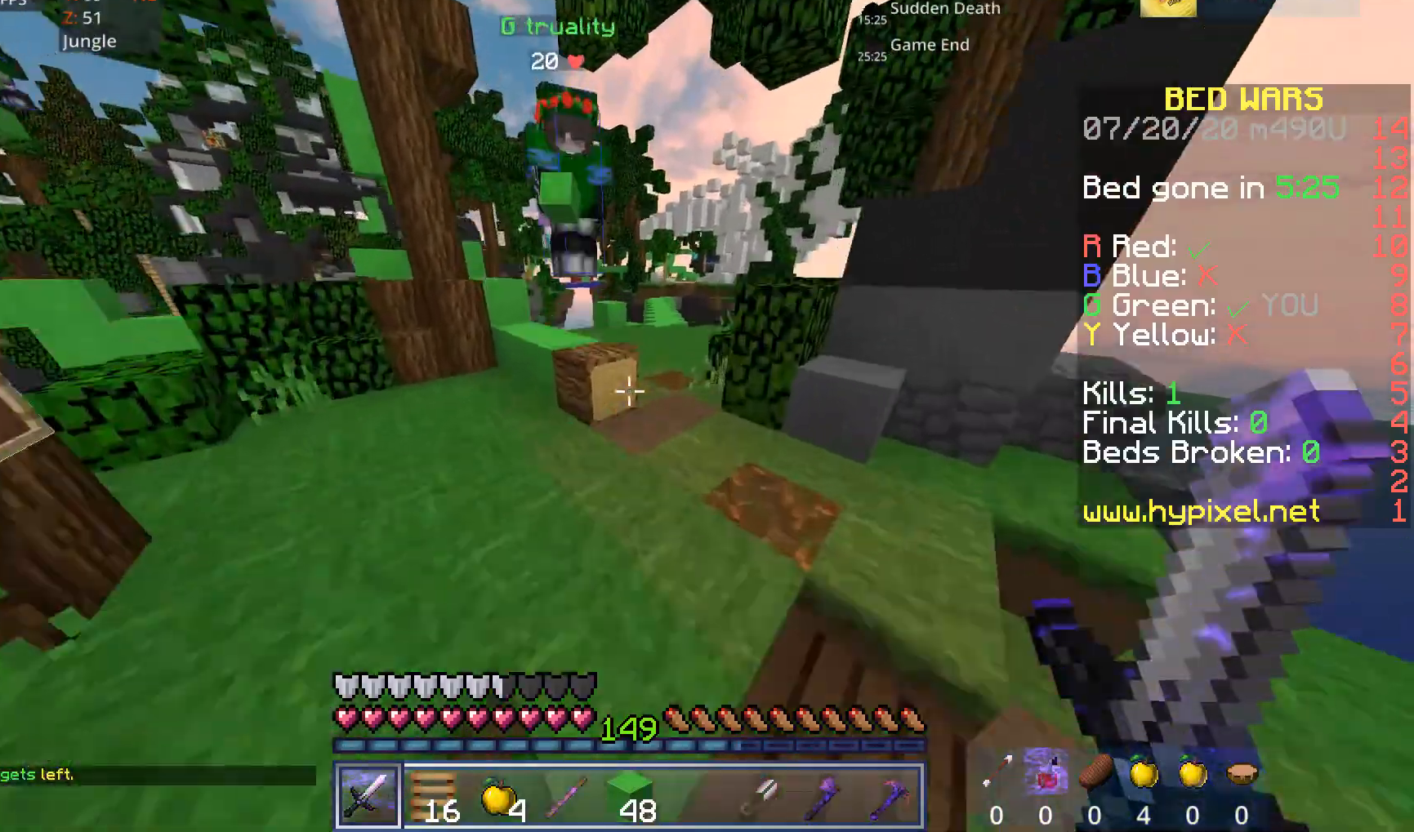
{"keys": ["space", "w"], "mouse": [], "events": [[120, "d", "down"], [160, "space", "up"], [320, "d", "up"], [440, "space", "down"]]}
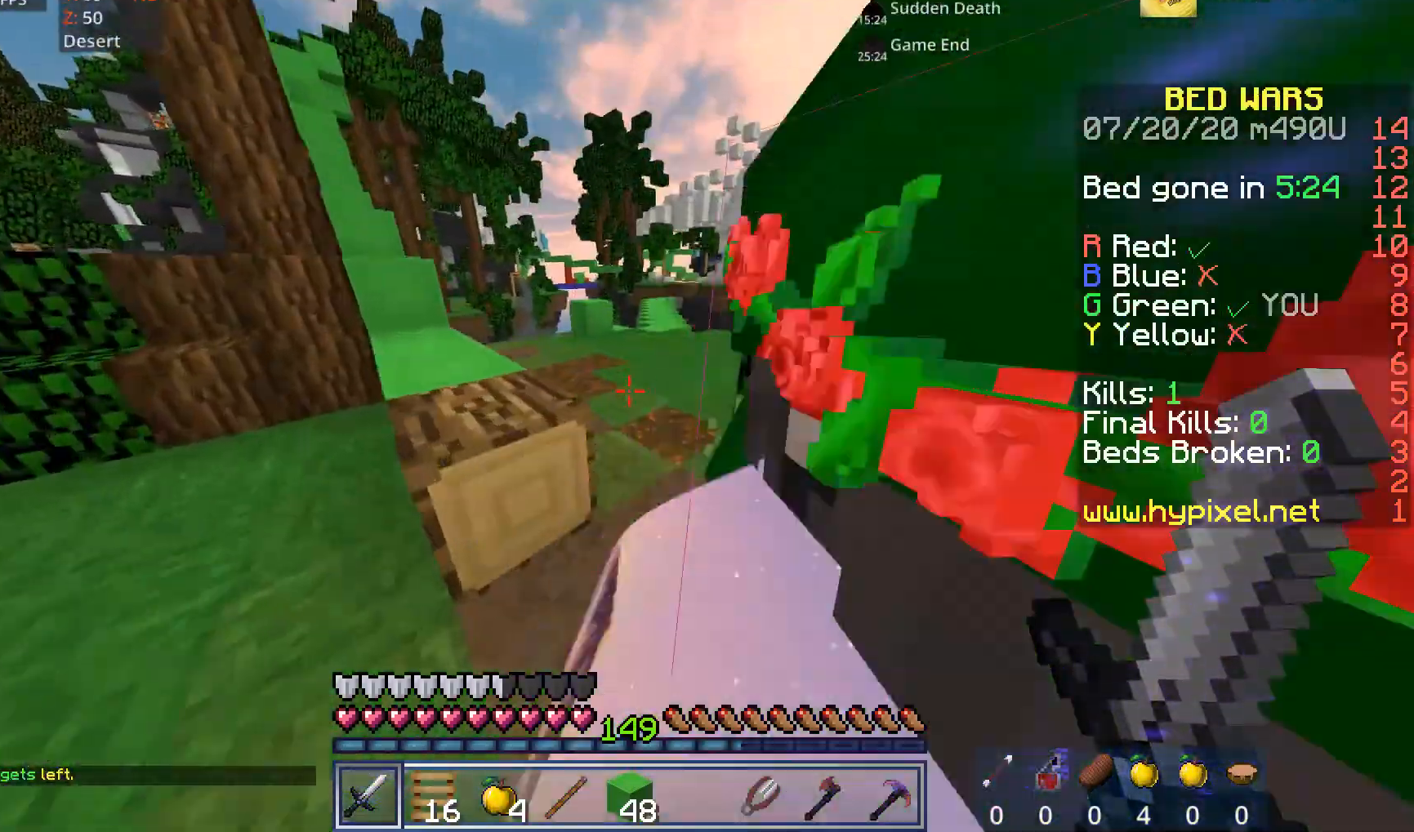
{"keys": ["space", "w"], "mouse": [], "events": [[200, "d", "down"], [240, "space", "up"], [320, "d", "up"], [520, "space", "down"]]}
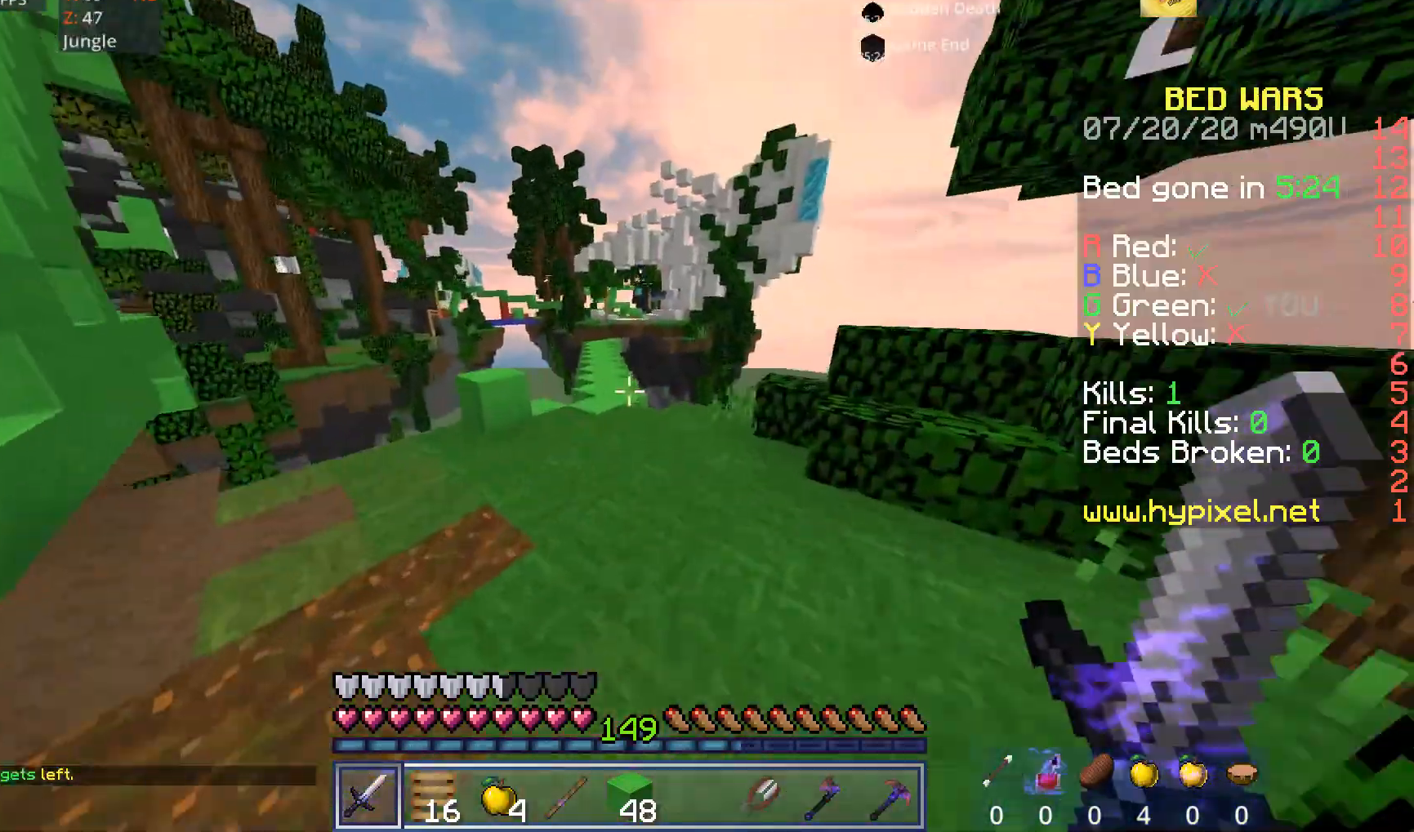
{"keys": ["space", "w"], "mouse": [], "events": []}
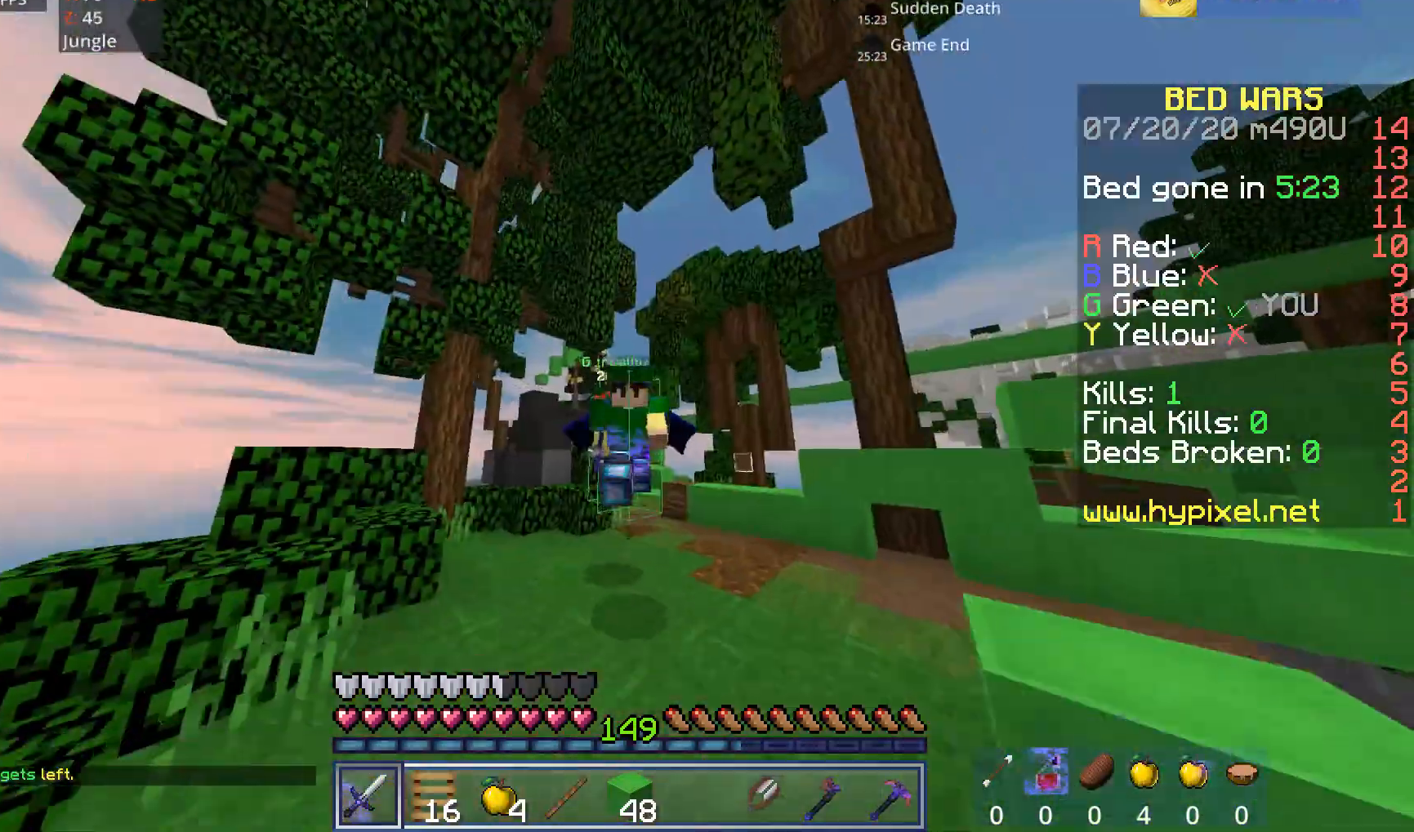
{"keys": ["space", "w"], "mouse": [], "events": []}
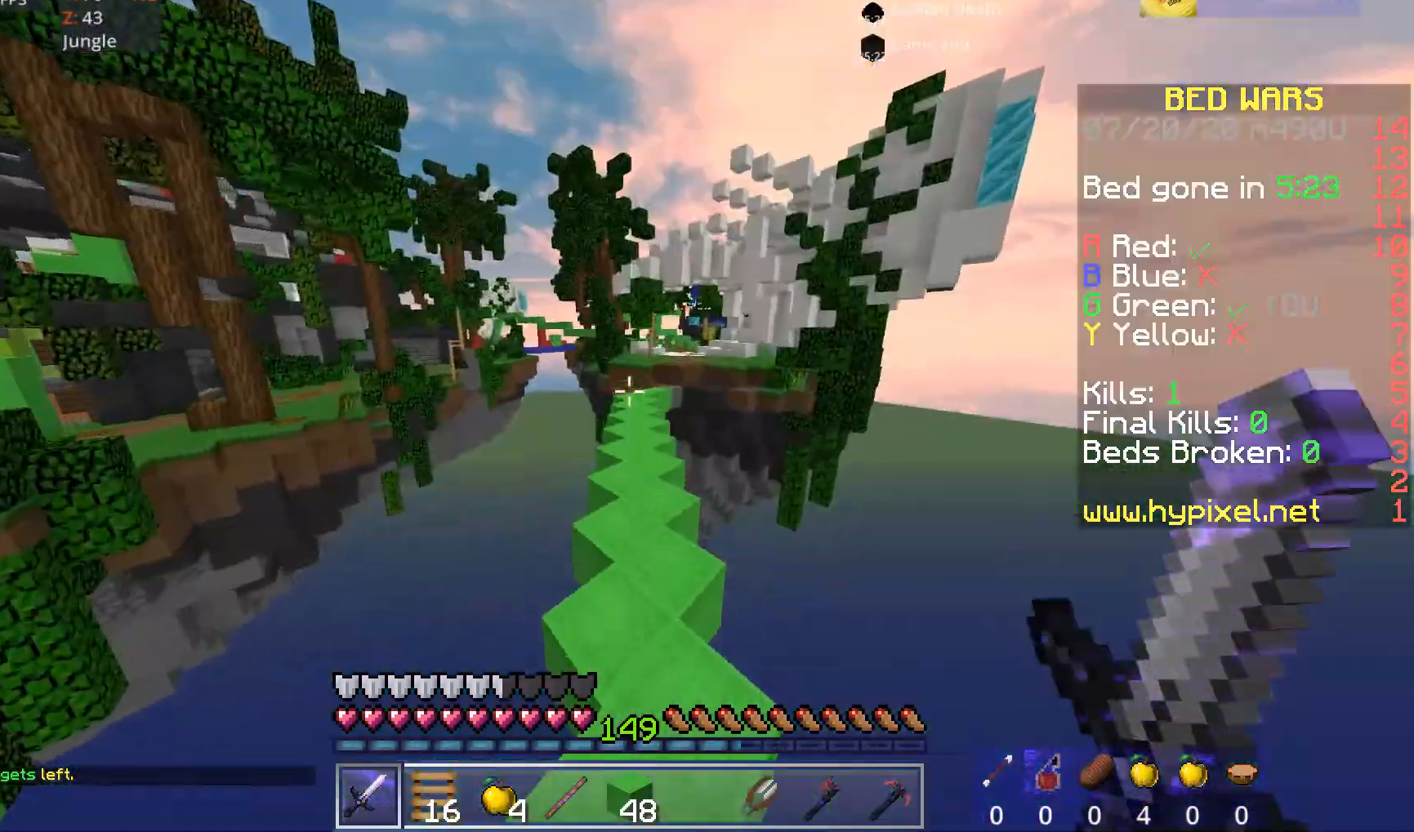
{"keys": ["space", "w"], "mouse": [], "events": []}
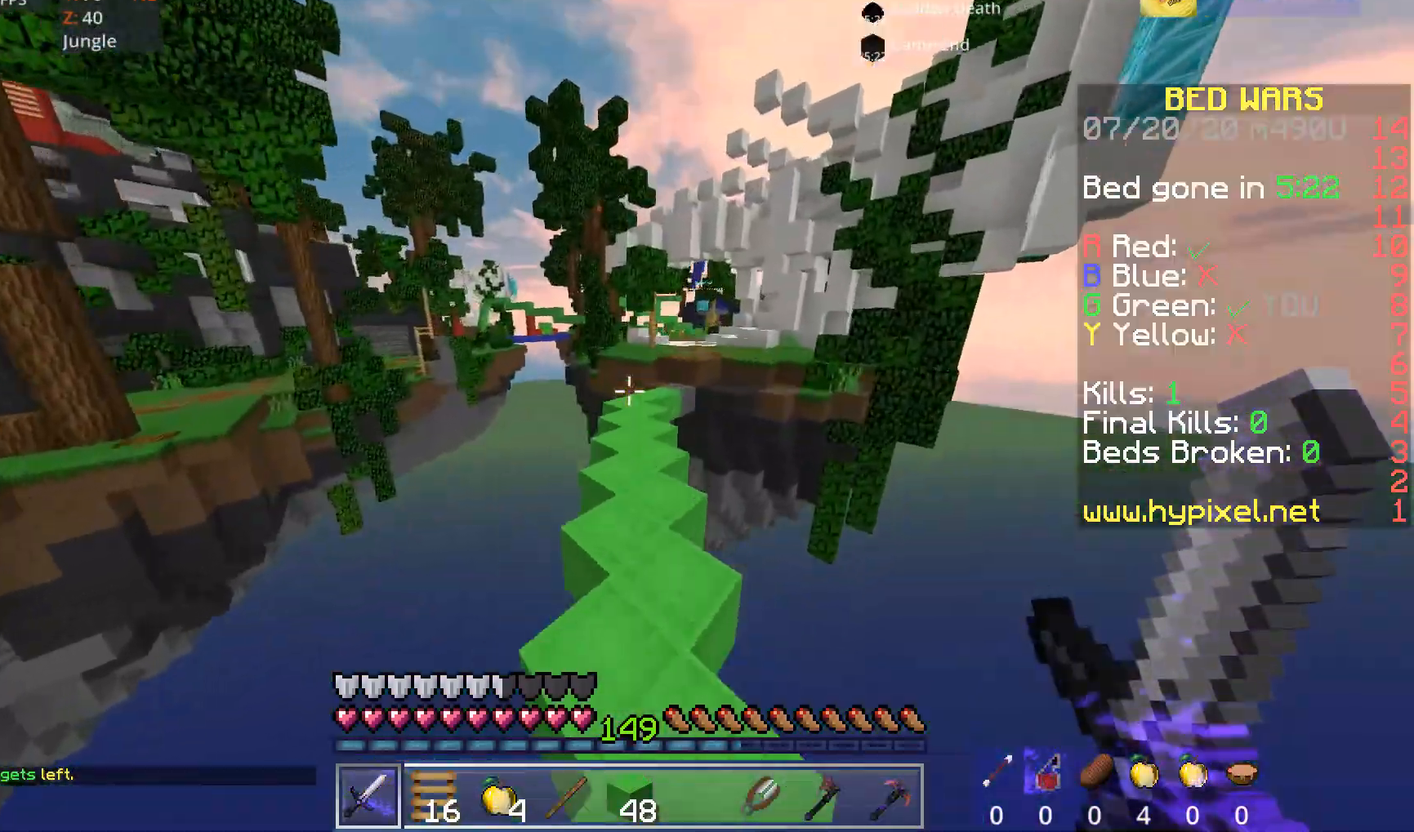
{"keys": ["space", "w"], "mouse": [], "events": []}
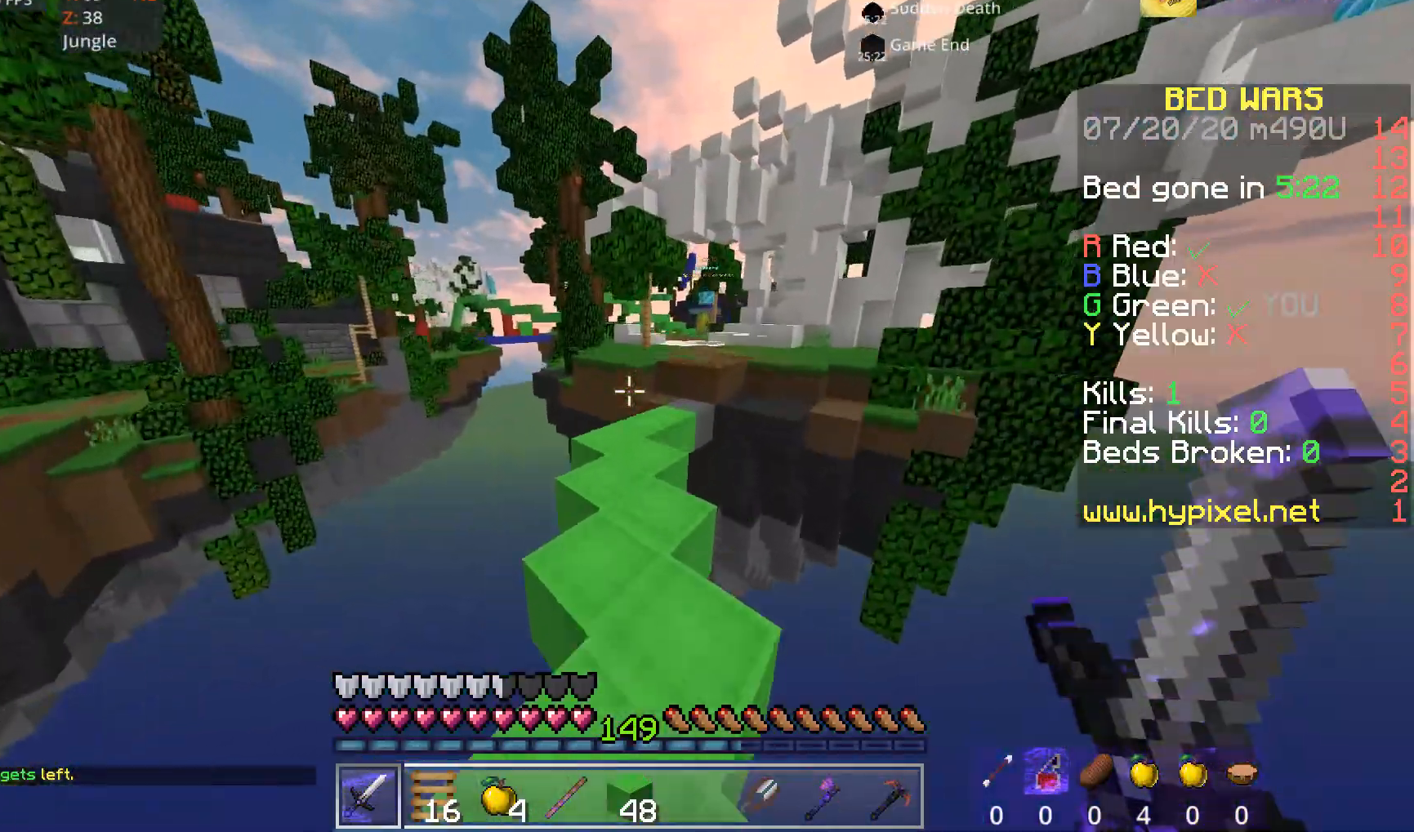
{"keys": ["w"], "mouse": [], "events": [[320, "space", "up"]]}
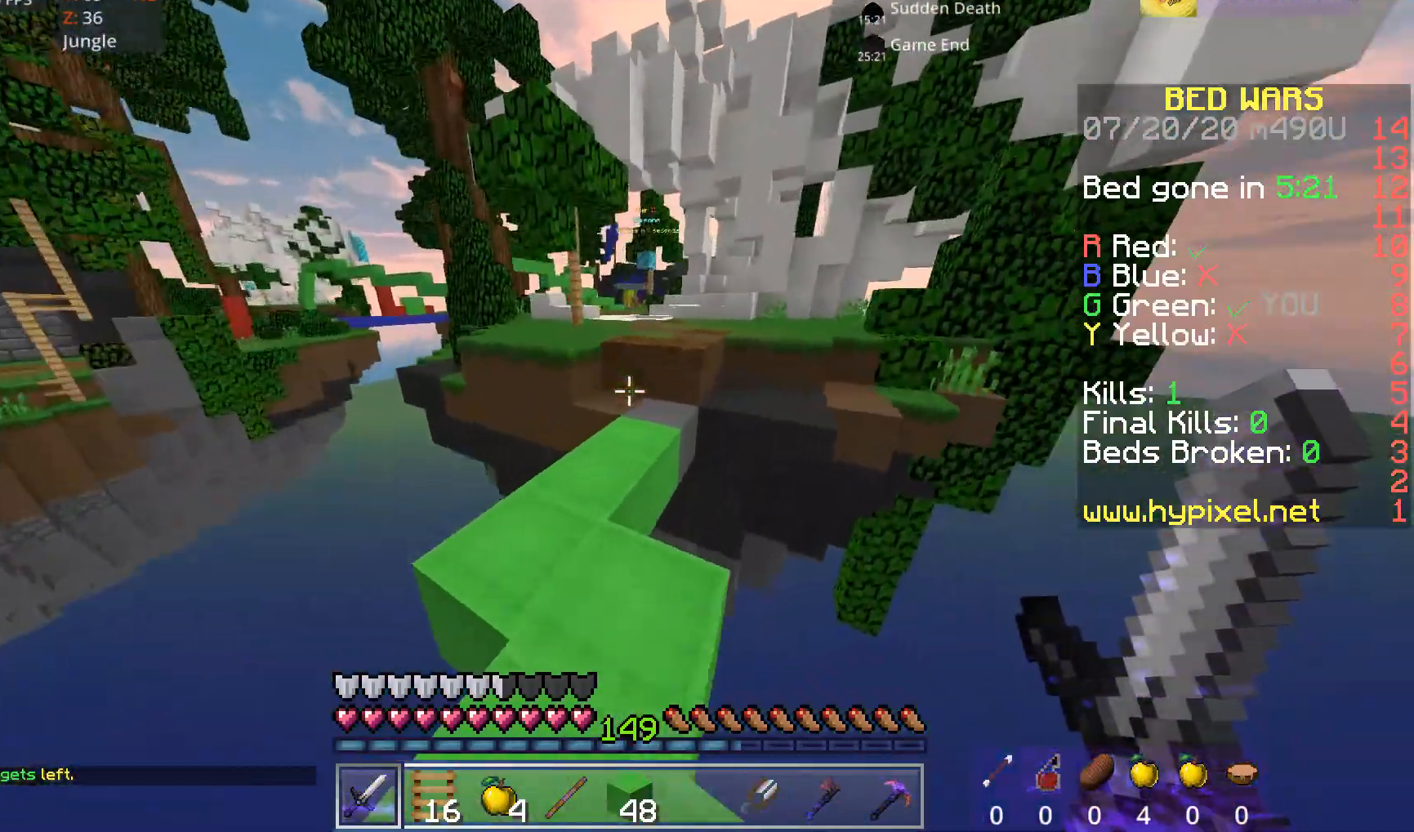
{"keys": ["space", "w"], "mouse": [], "events": [[440, "space", "down"]]}
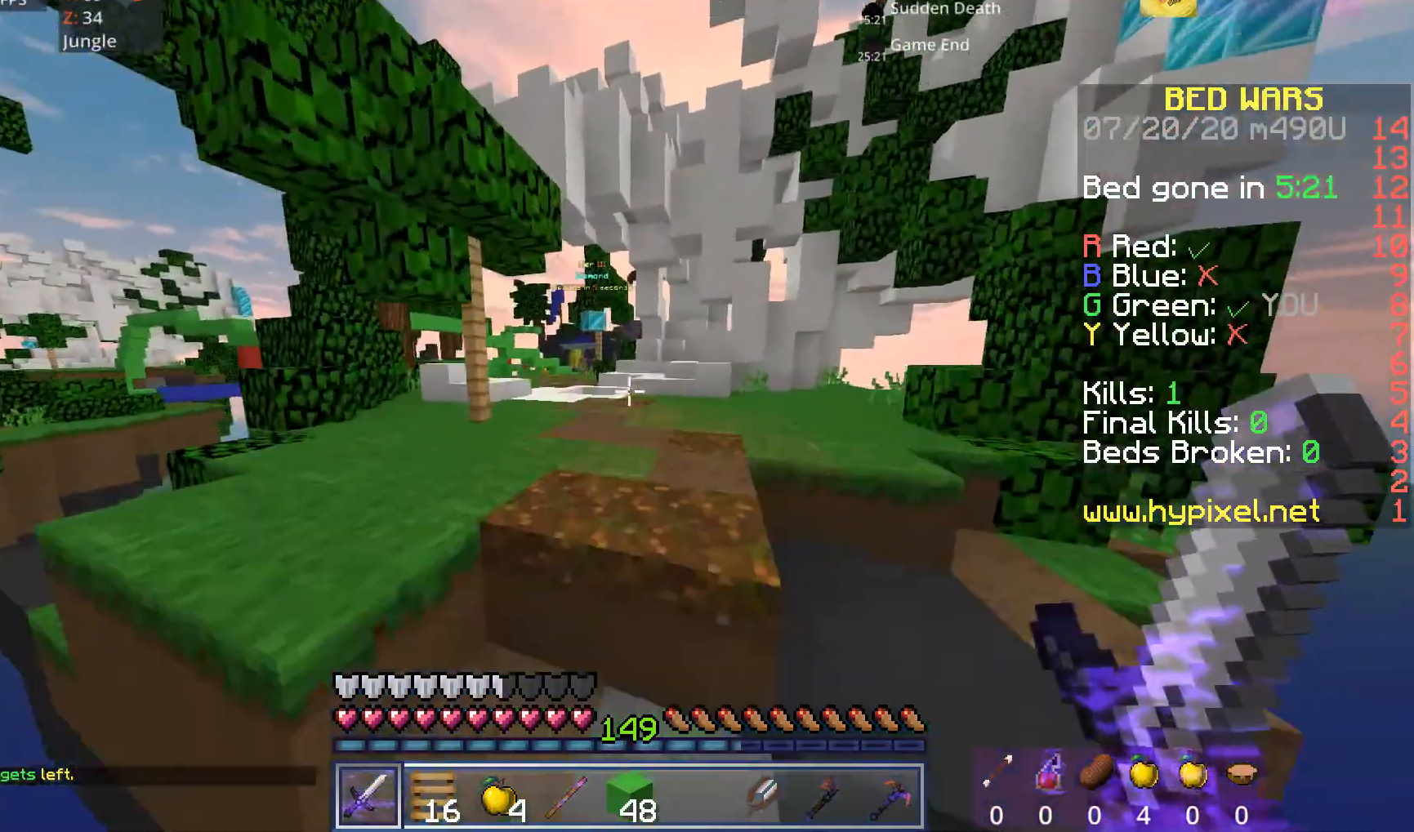
{"keys": ["space", "w"], "mouse": [], "events": []}
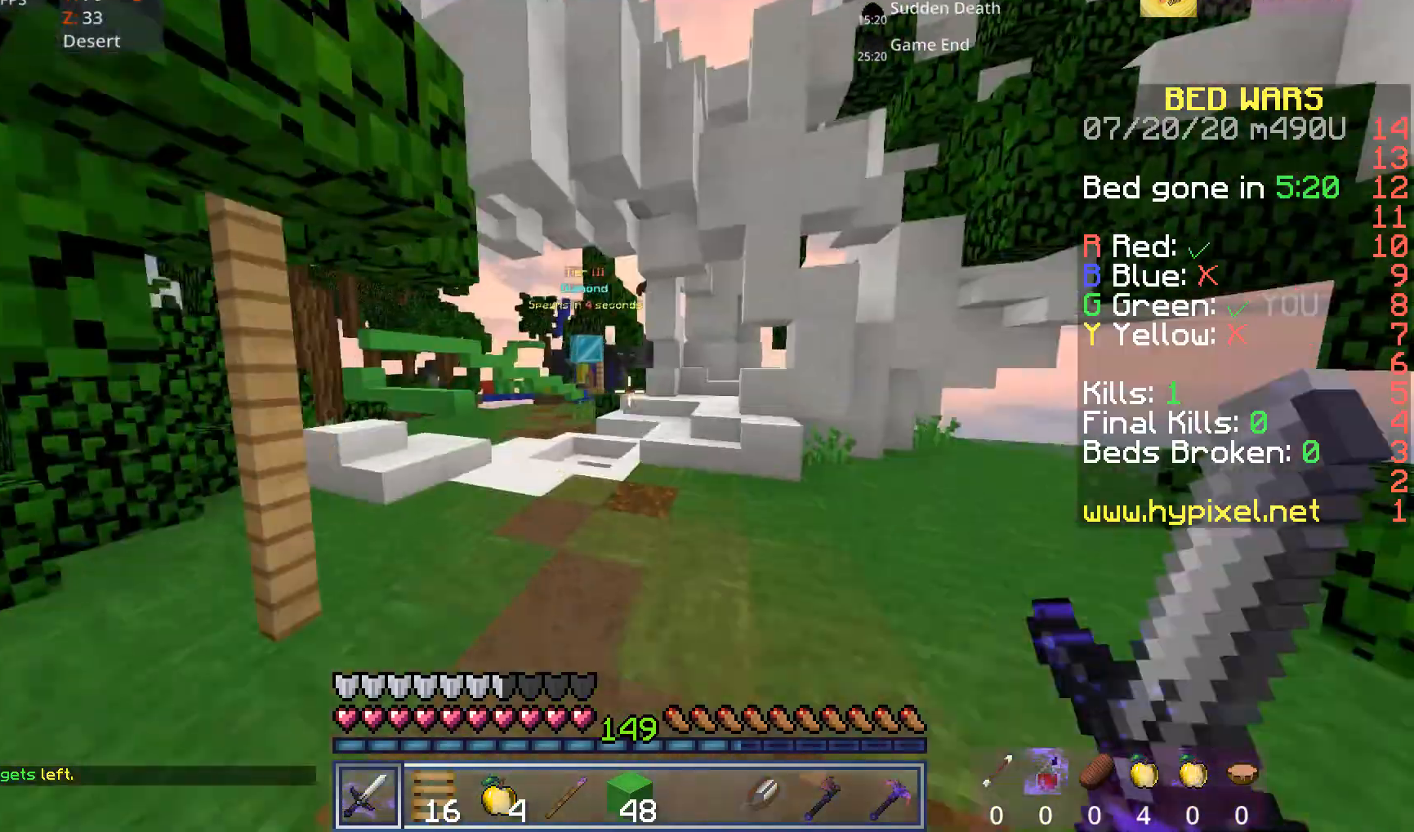
{"keys": ["w"], "mouse": [], "events": [[240, "space", "up"]]}
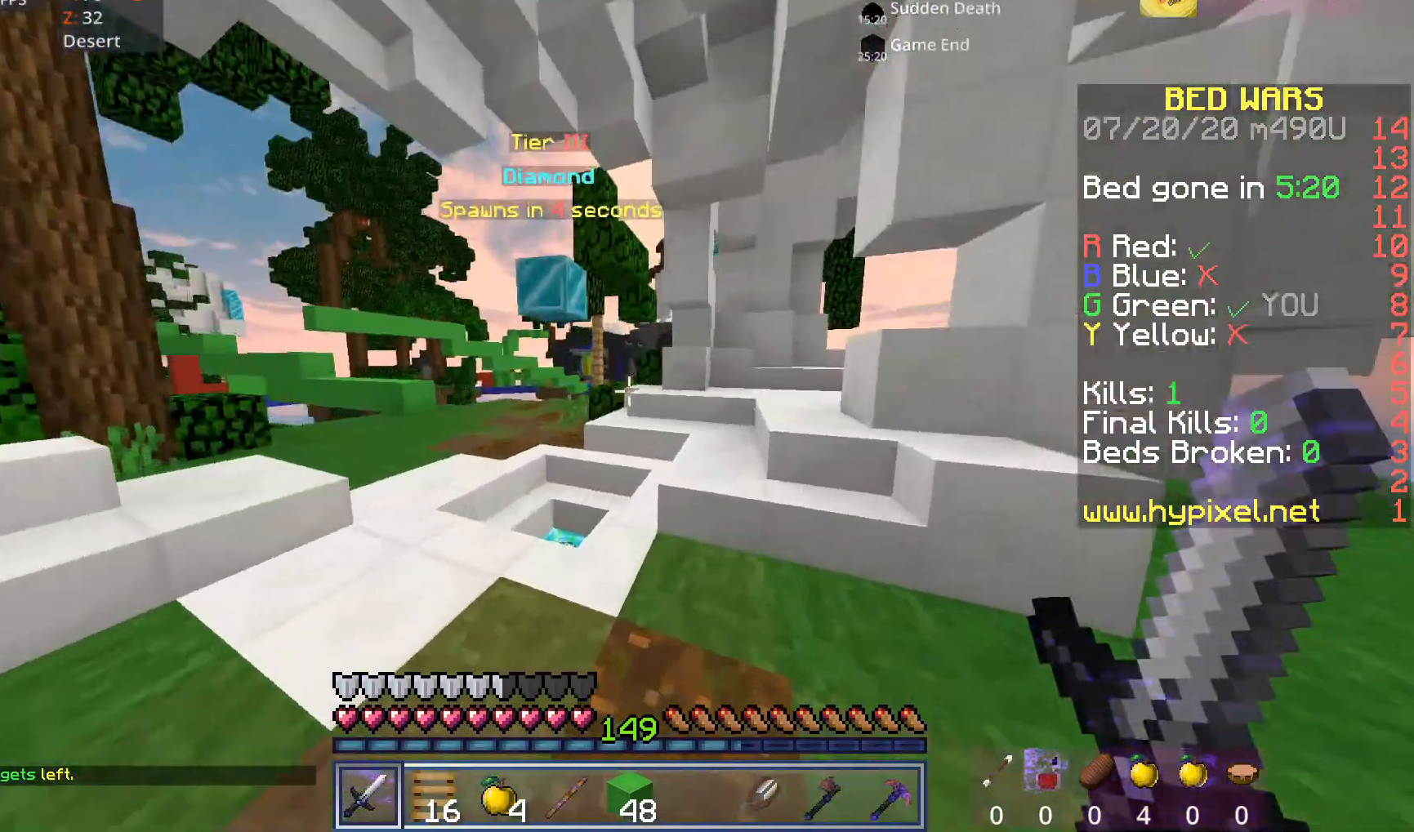
{"keys": ["d", "w"], "mouse": [], "events": [[360, "d", "down"]]}
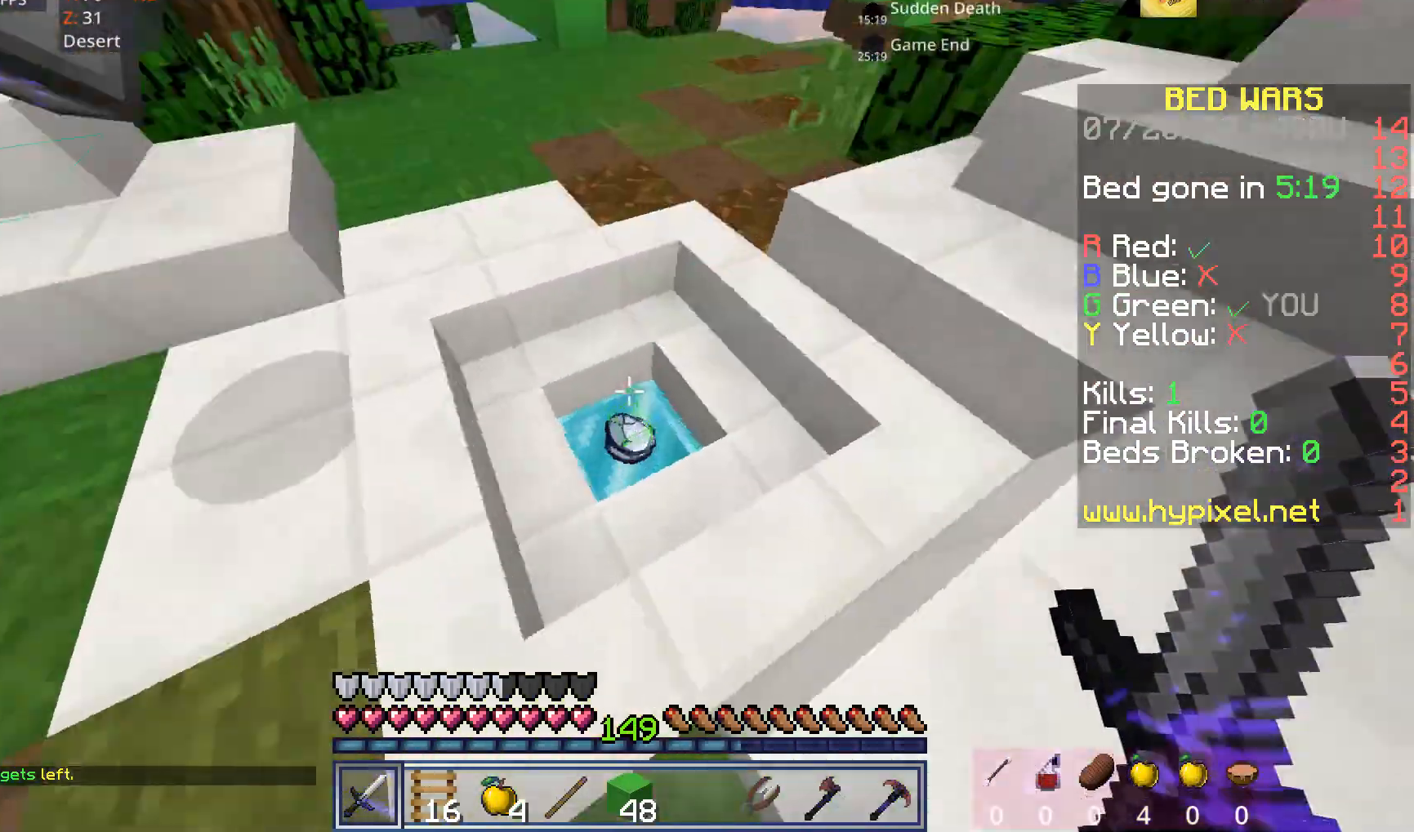
{"keys": [], "mouse": [], "events": [[240, "w", "up"], [280, "d", "up"]]}
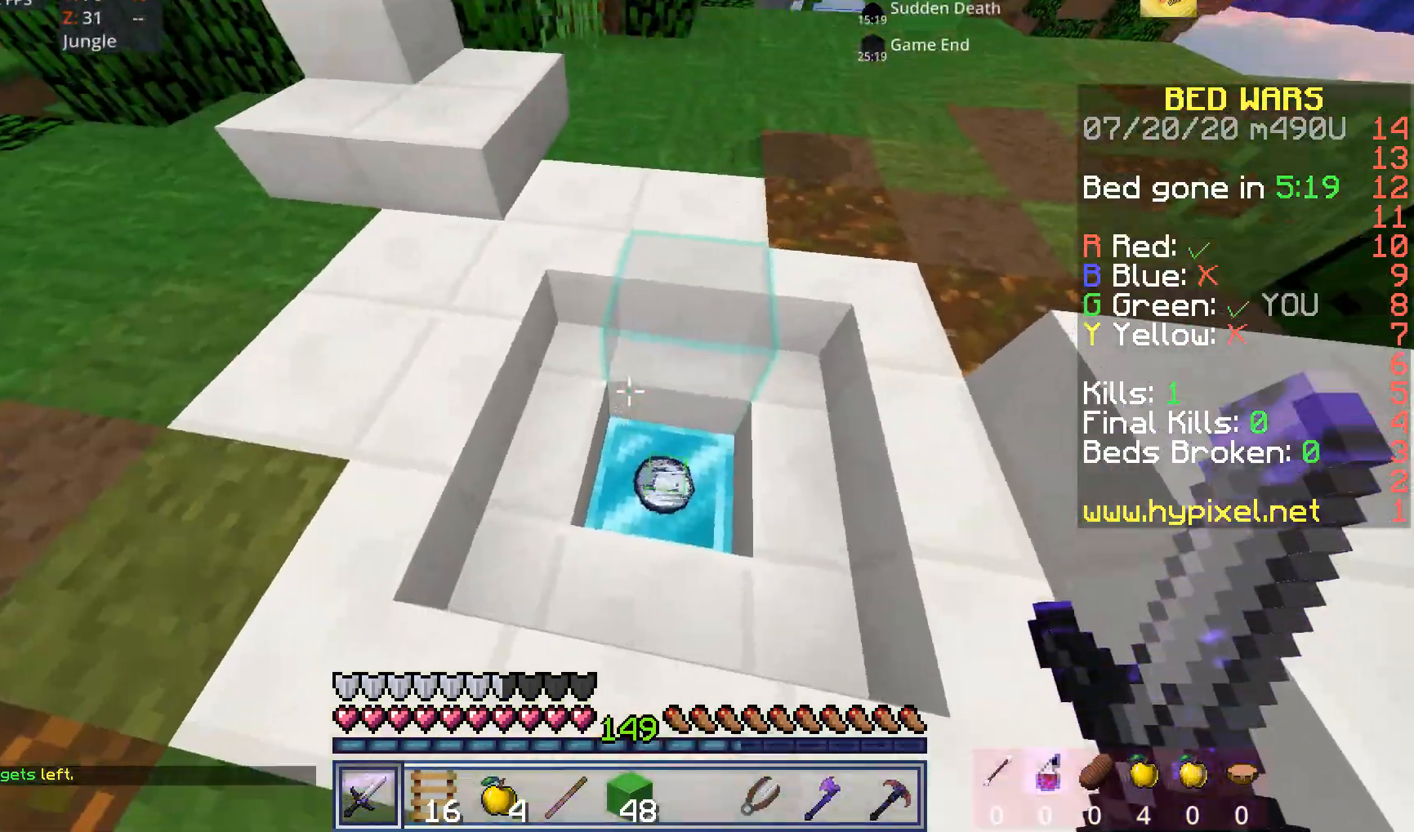
{"keys": [], "mouse": [], "events": []}
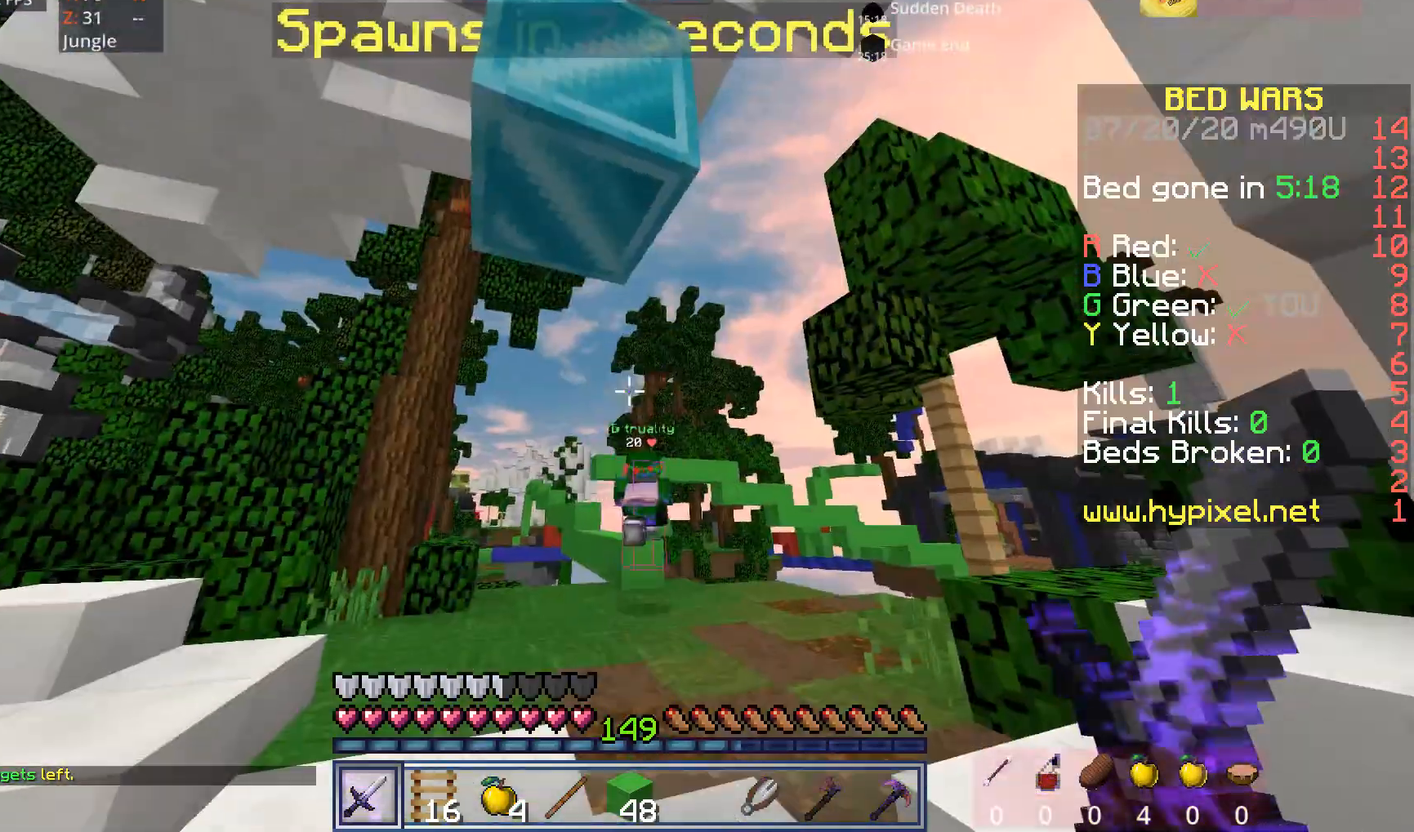
{"keys": ["a", "s"], "mouse": [], "events": [[160, "s", "down"], [240, "a", "down"]]}
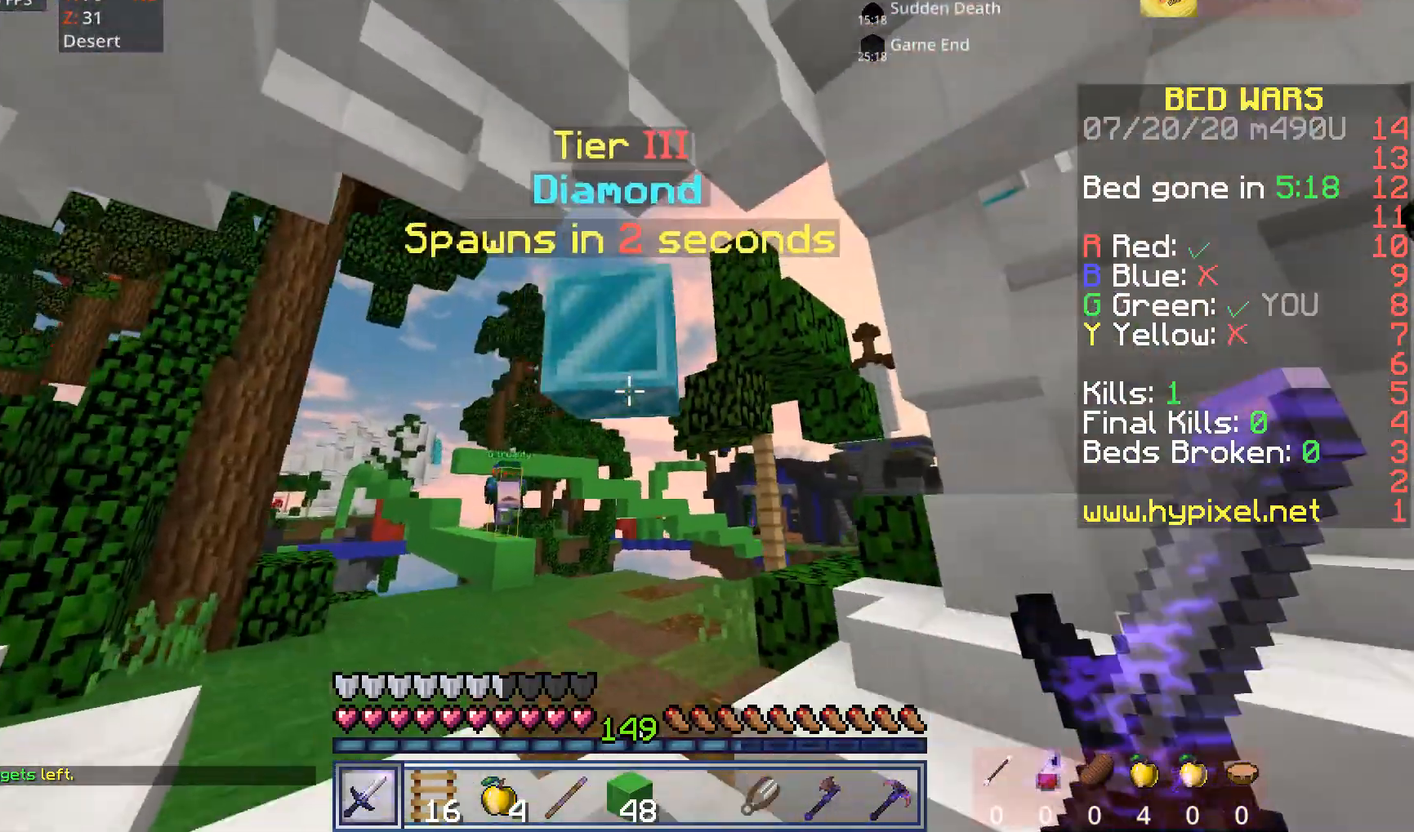
{"keys": [], "mouse": [], "events": [[200, "s", "up"], [240, "a", "up"]]}
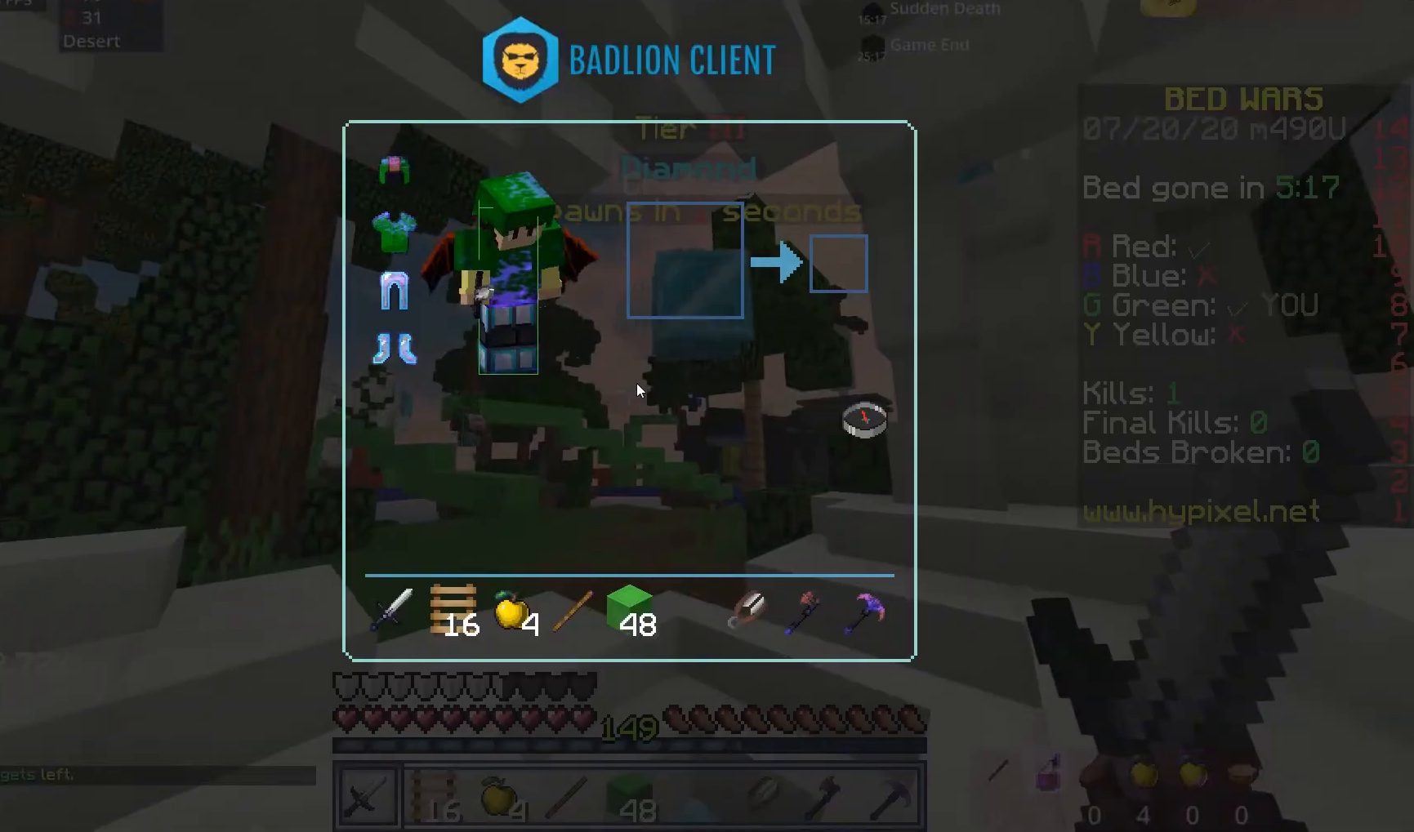
{"keys": [], "mouse": [], "events": []}
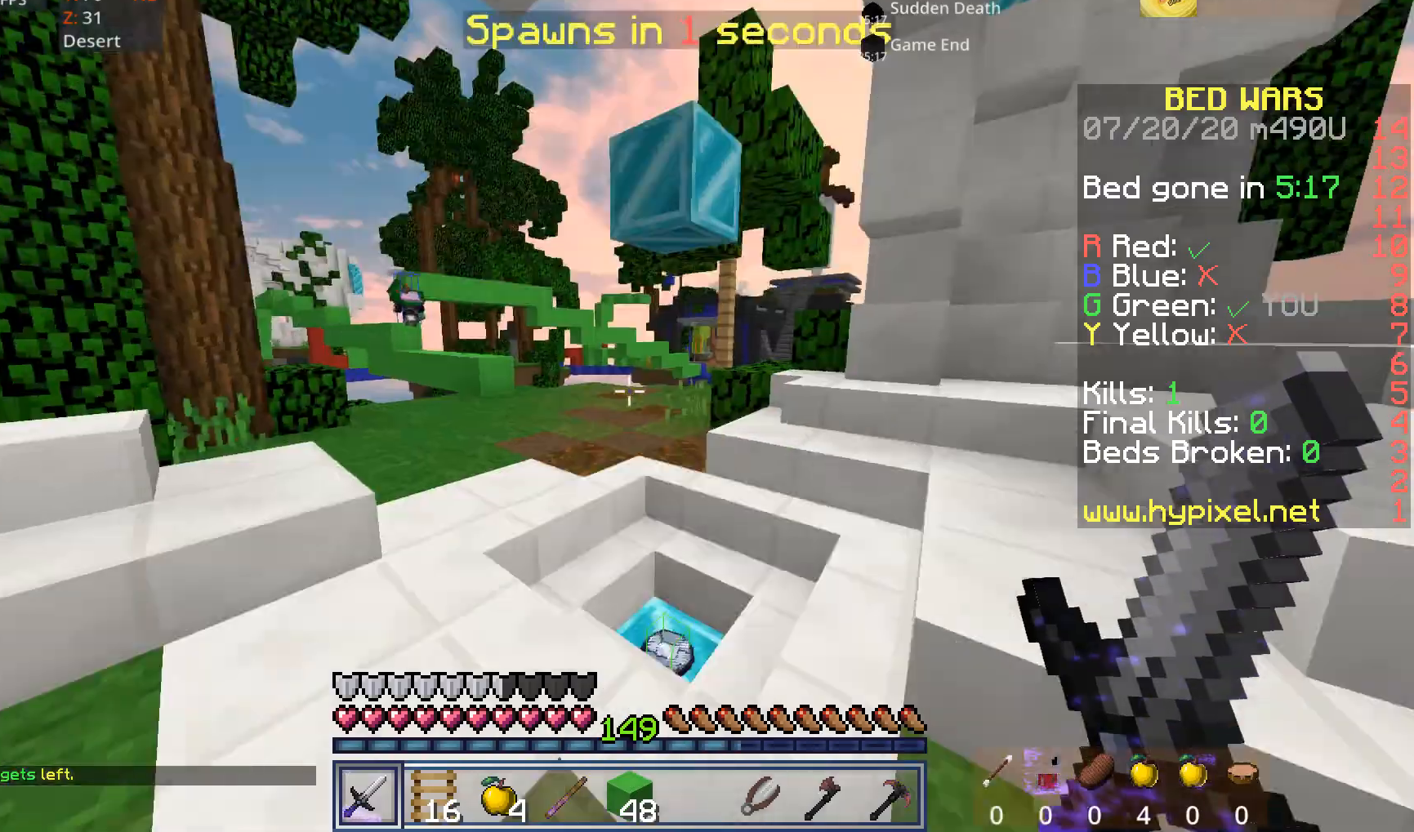
{"keys": [], "mouse": [], "events": []}
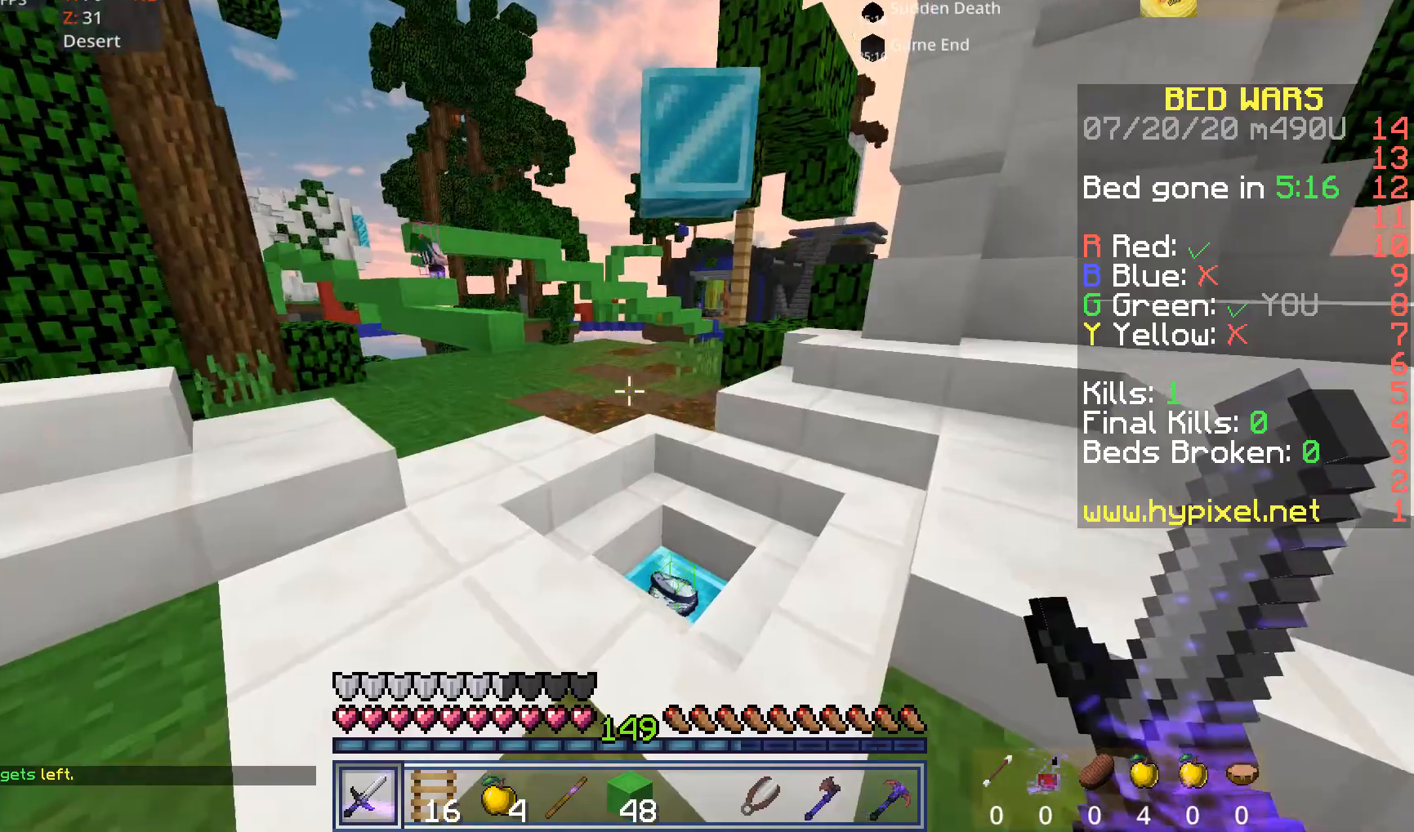
{"keys": [], "mouse": [], "events": [[80, "w", "down"], [440, "d", "down"], [440, "w", "up"], [520, "d", "up"]]}
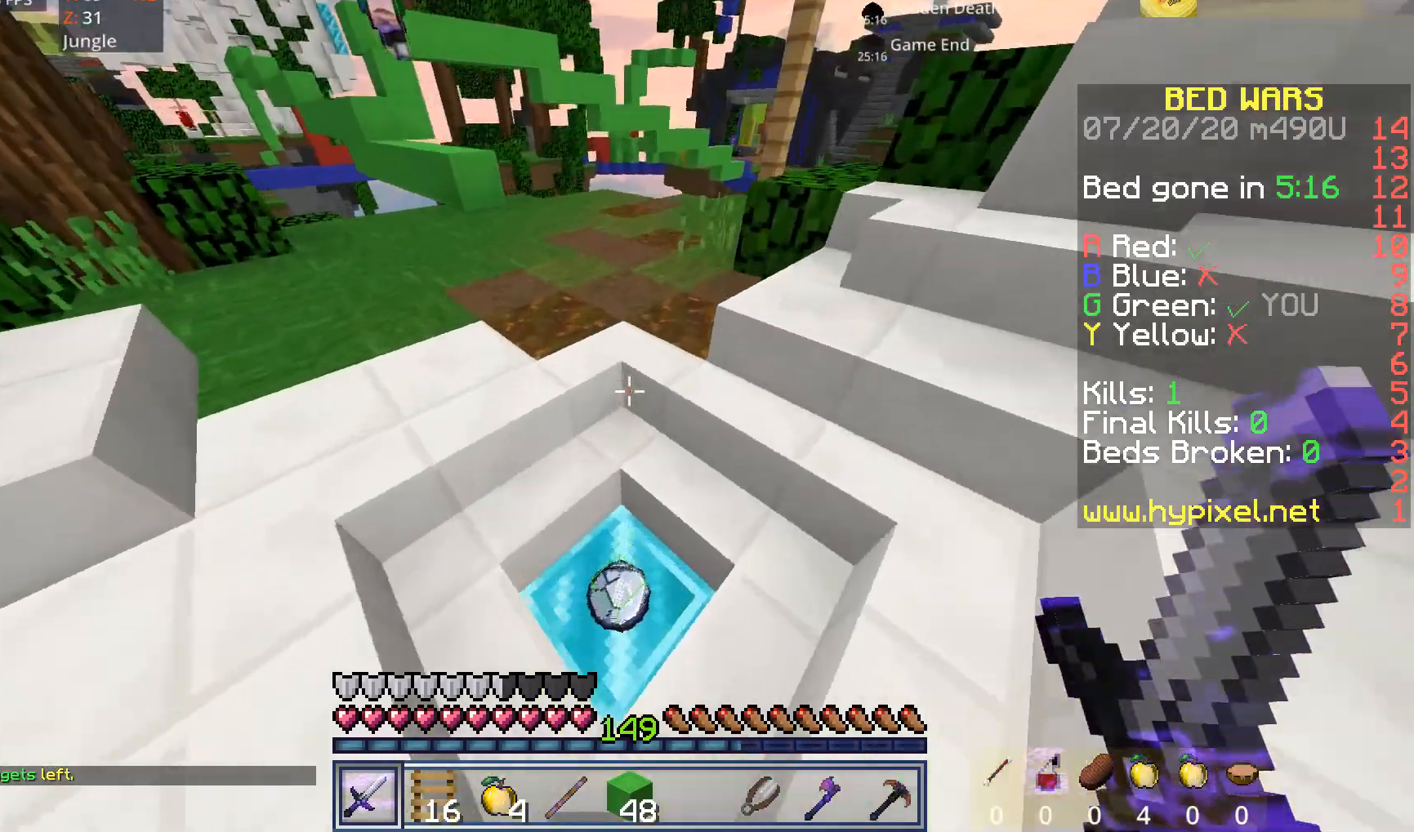
{"keys": ["w"], "mouse": [], "events": [[200, "w", "down"]]}
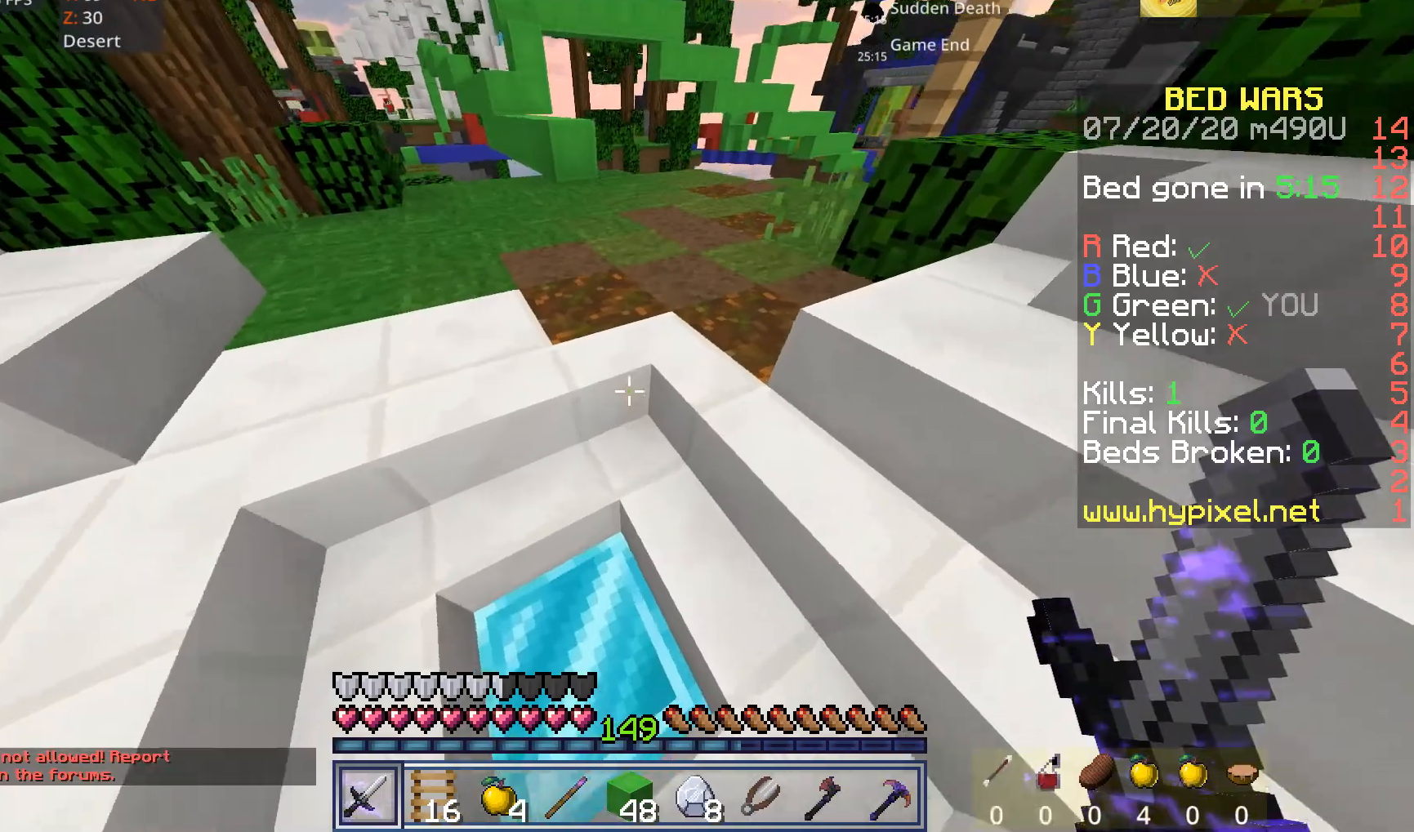
{"keys": ["space", "w"], "mouse": [], "events": [[320, "space", "down"]]}
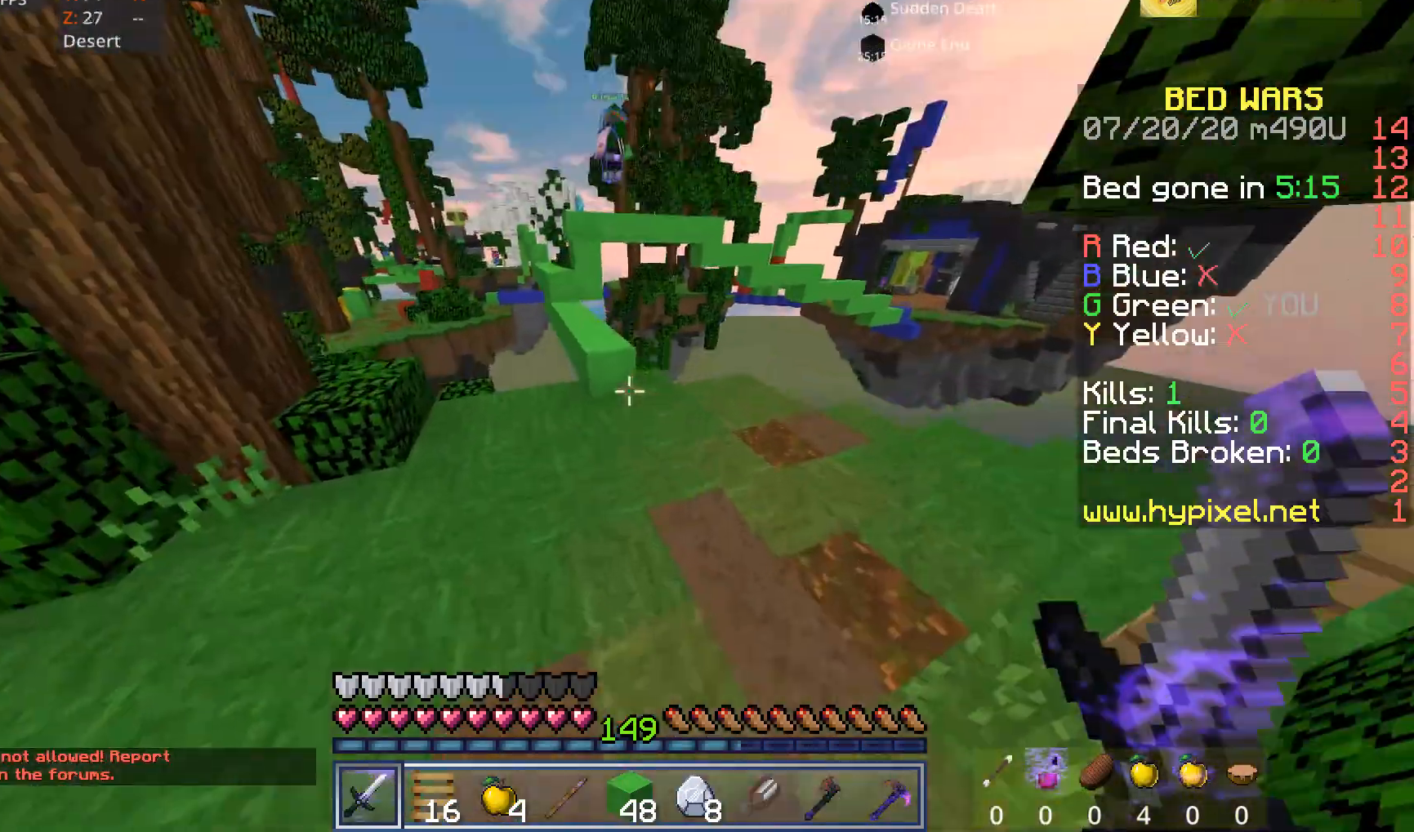
{"keys": ["w"], "mouse": [], "events": [[80, "space", "up"]]}